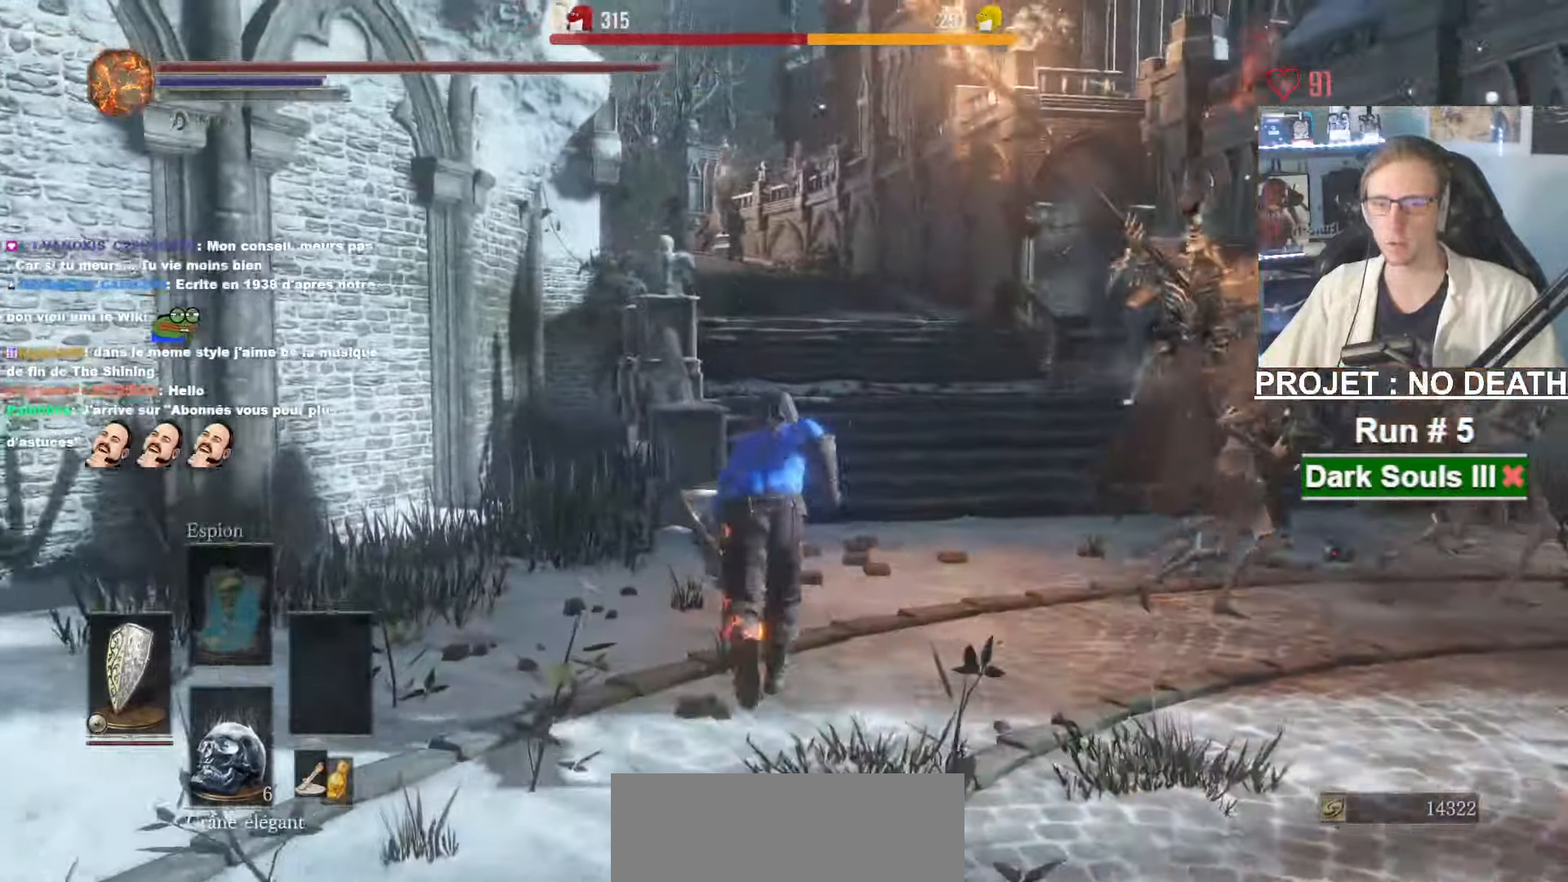
Gameplay with keyboard and mouse; each line is a JSON object with the keys and mouse buttons held at the frame after it. "events" lists presses ("down") and releases ("up") of "1", "2", "3", "4", "a", "alt", "ctrl", "d", "down", "e", "f", "g", "left", "q", "r", "return", "right", "s", "shift", "space", "tab", "up", "z", "mouse_left", "mouse_wheel", "mouse_right", "mouse_mb4" and "mouse_mb5" between this image and that frame as [ms after this image, input, new state], when the widget could be followed in between. "mouse_left", "mouse_wheel", "mouse_right", "mouse_mb4", "mouse_mb5" = the "left", "wheel", "right", "mb4", "mb5" buttons of the "mouse" list. No other keys are recorded. "wheel" means that the mouse wheel is clicked or scrolled. Not read: mouse_move.
{"keys": ["space", "z"], "mouse": [], "events": []}
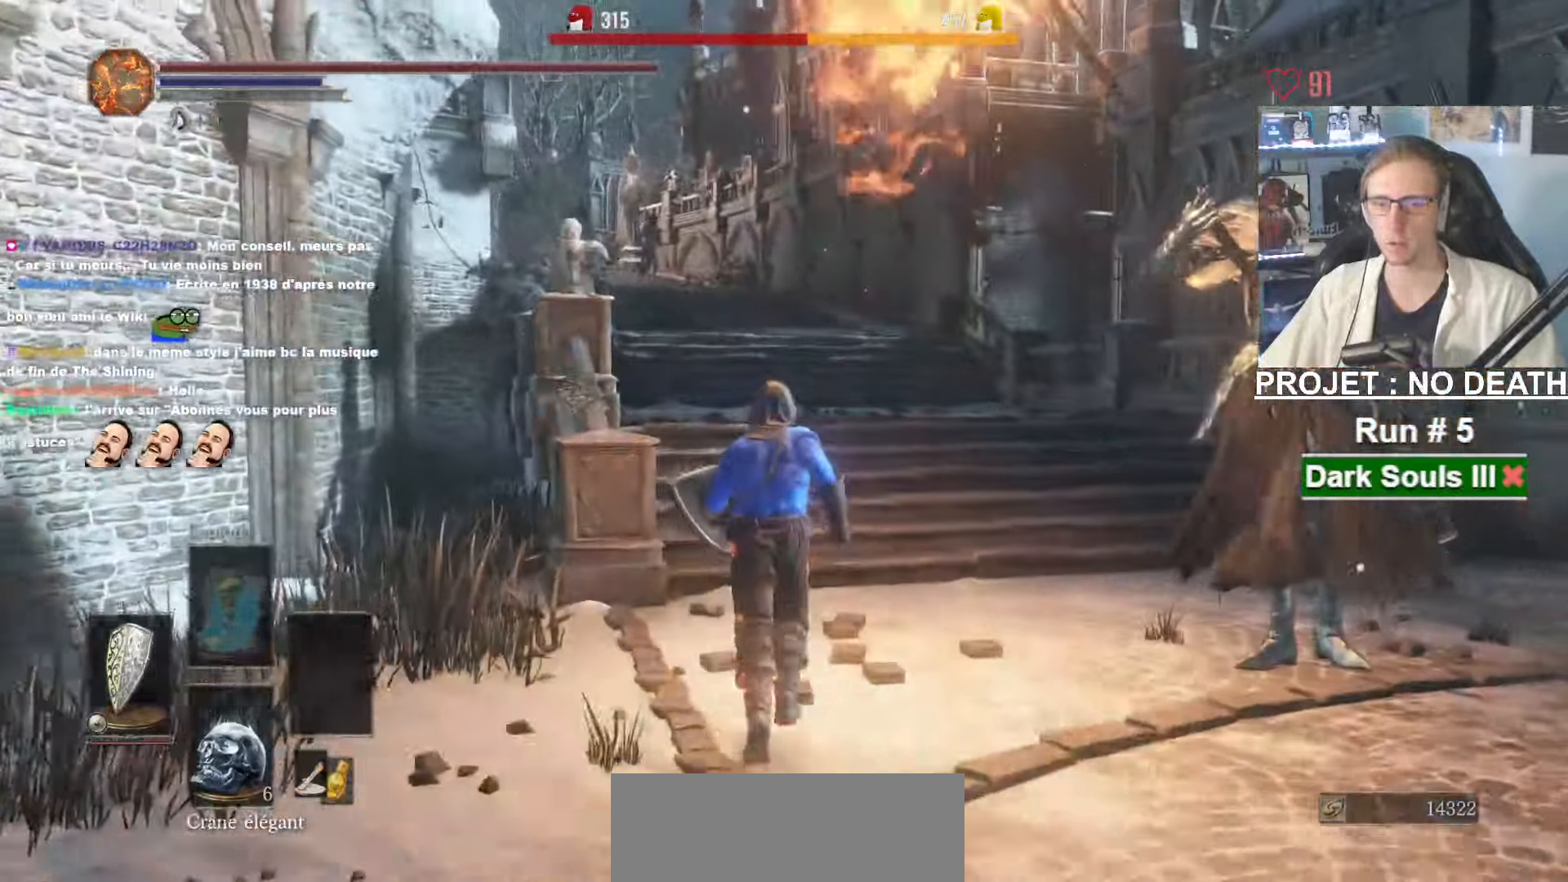
{"keys": ["space", "z"], "mouse": [], "events": []}
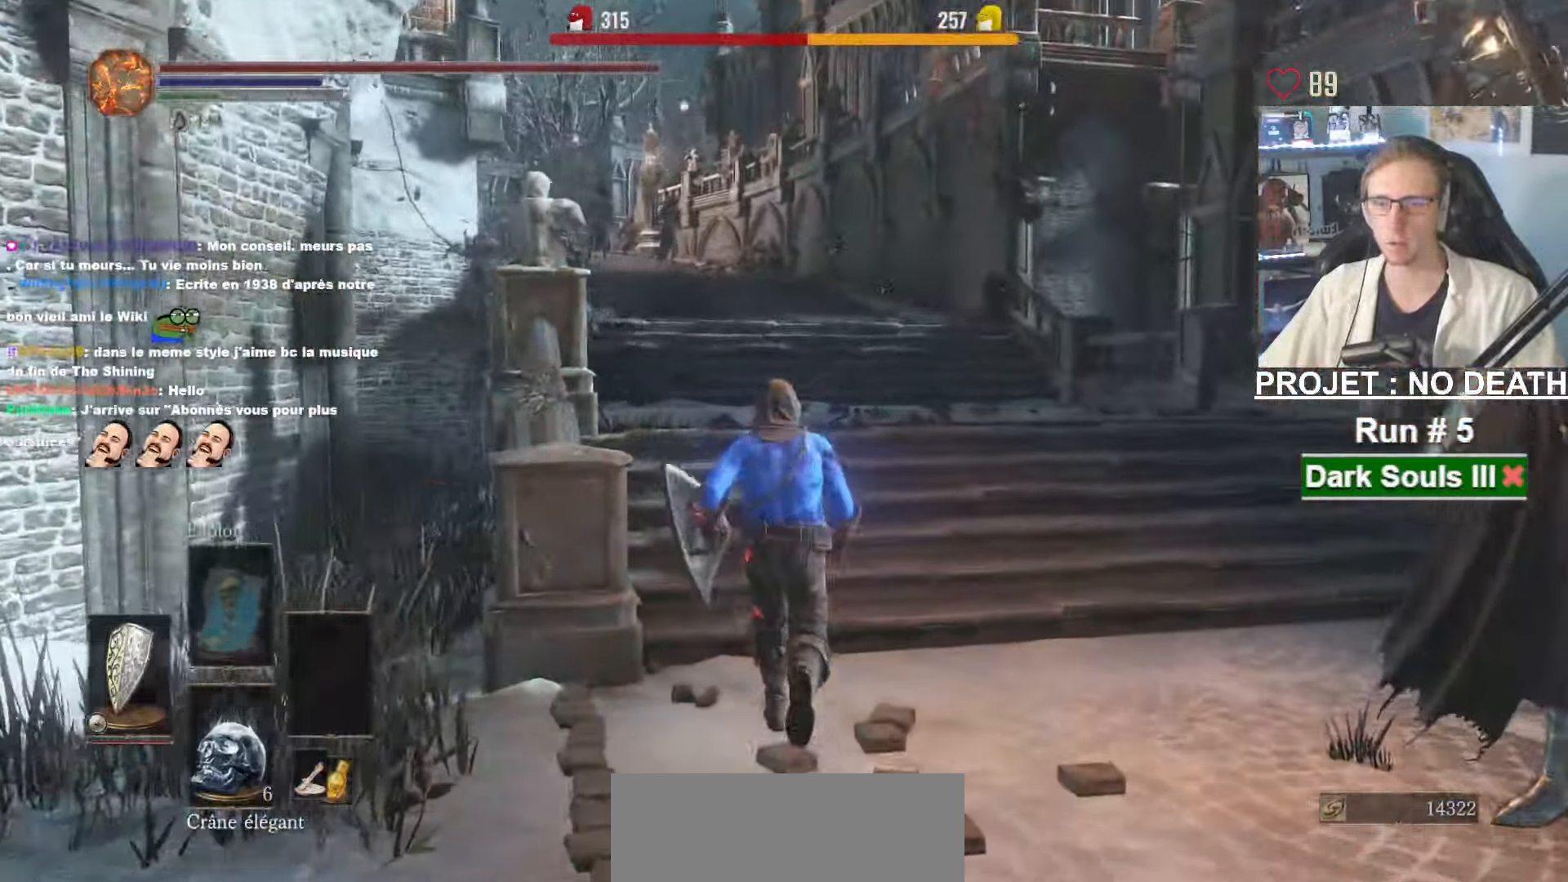
{"keys": ["space", "z"], "mouse": [], "events": []}
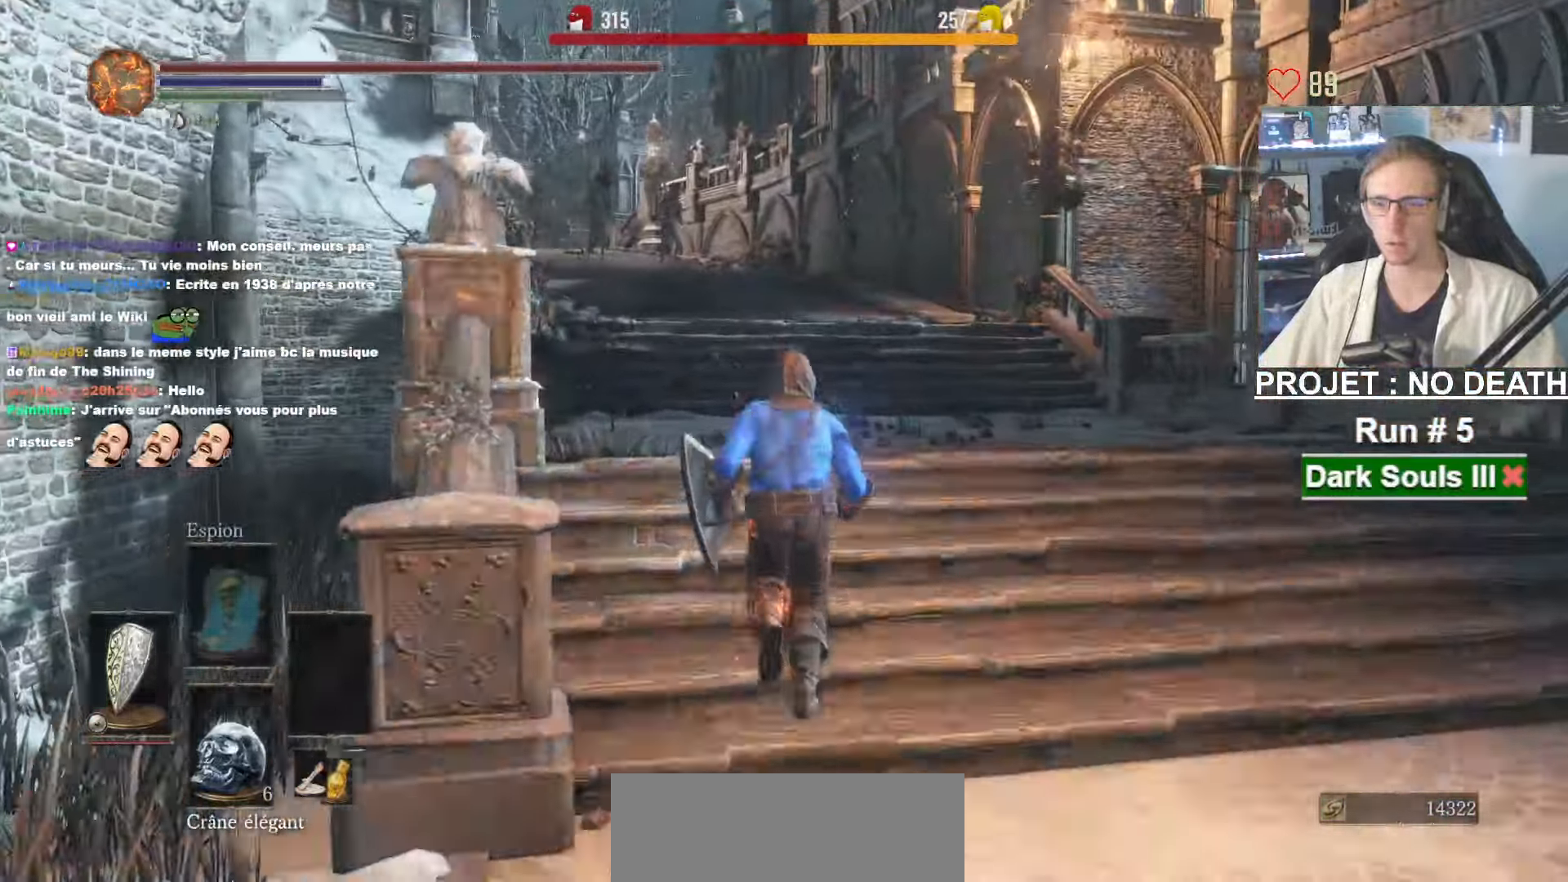
{"keys": ["space", "z"], "mouse": []}